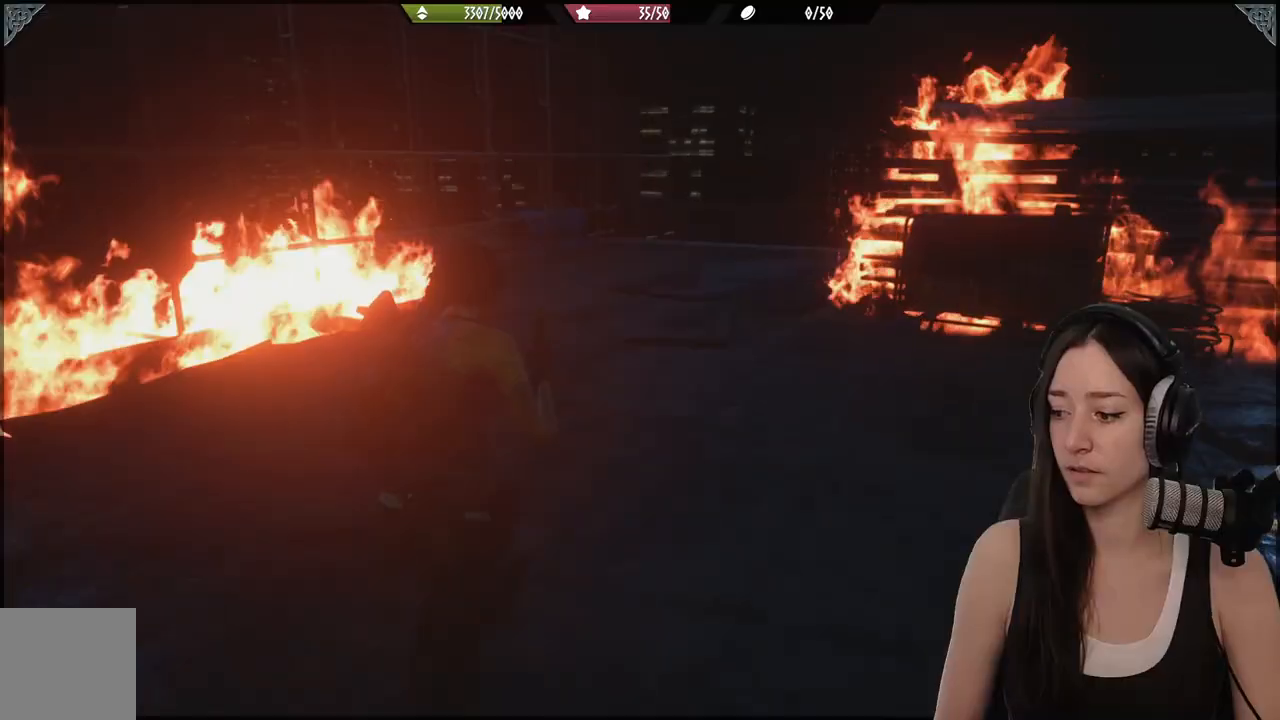
Gameplay with a controller (Xbox layout); each line is a JSON object with the inputs held at the frame after it (dt_ms = milliseconds from this image to that frame). "events" lists button and stick changes between this image and that frame as [ms after this image, input, new state], when the widget could be followed in between.
{"dt_ms": 500, "buttons": [], "left_stick": "up", "right_stick": "center", "events": [[167, "right_stick", "center"]]}
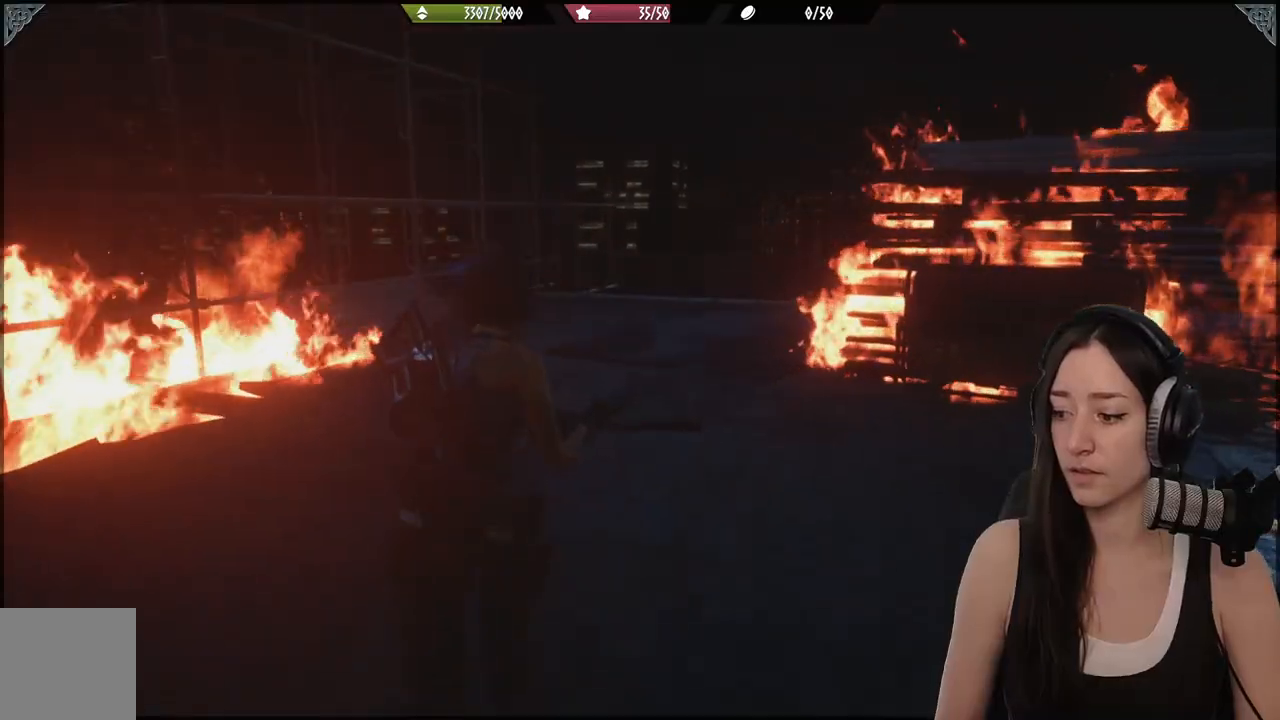
{"dt_ms": 500, "buttons": [], "left_stick": "up", "right_stick": "center", "events": [[350, "right_stick", "right"], [483, "right_stick", "center"]]}
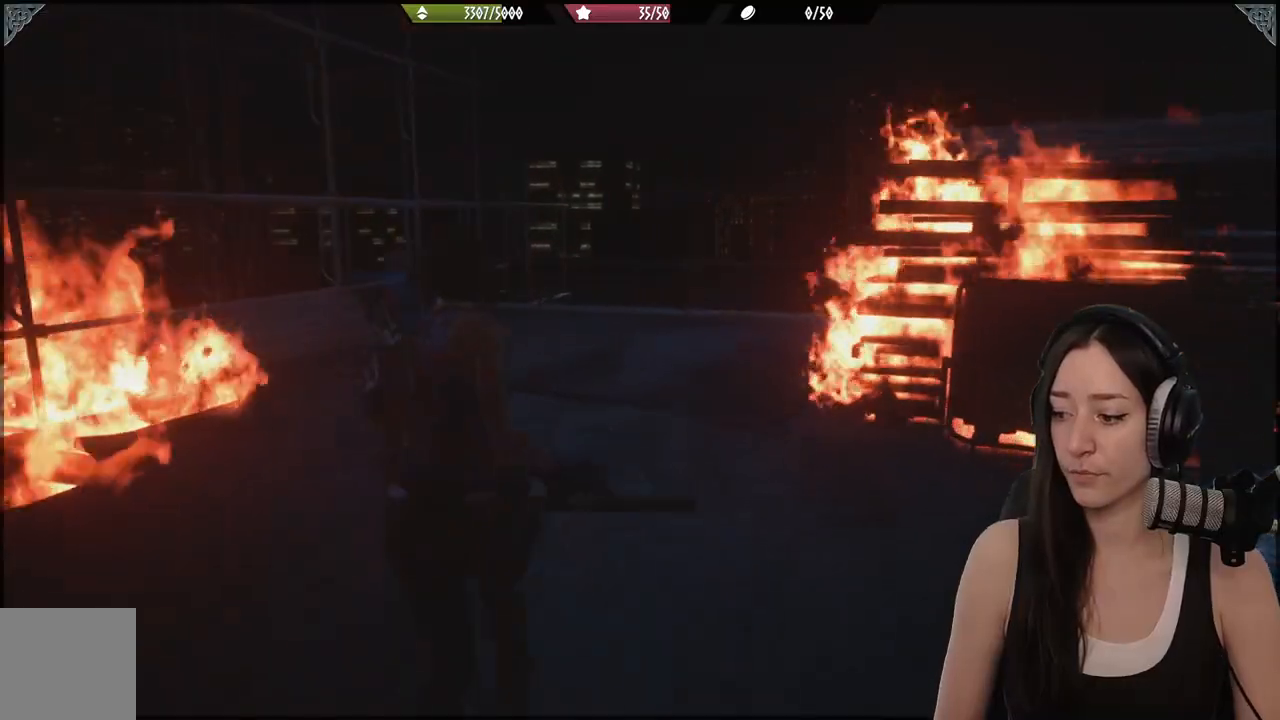
{"dt_ms": 500, "buttons": [], "left_stick": "up", "right_stick": "center", "events": []}
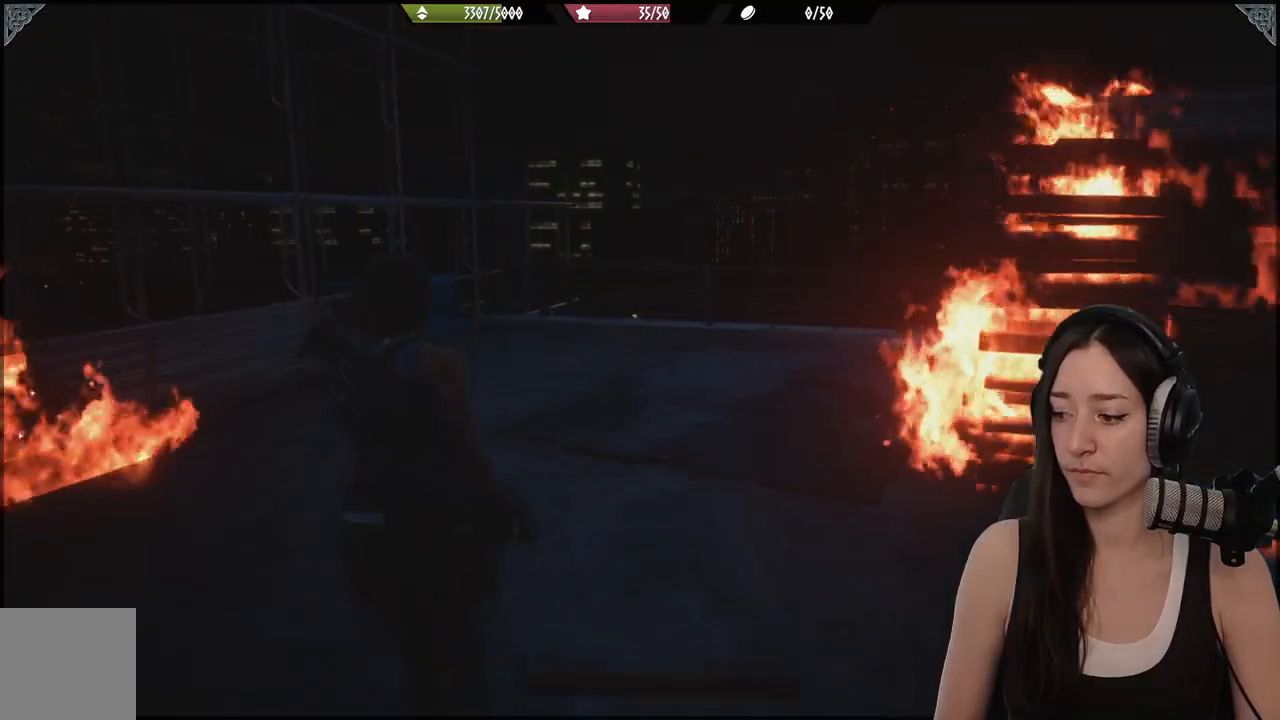
{"dt_ms": 500, "buttons": [], "left_stick": "up", "right_stick": "right", "events": [[50, "right_stick", "right"]]}
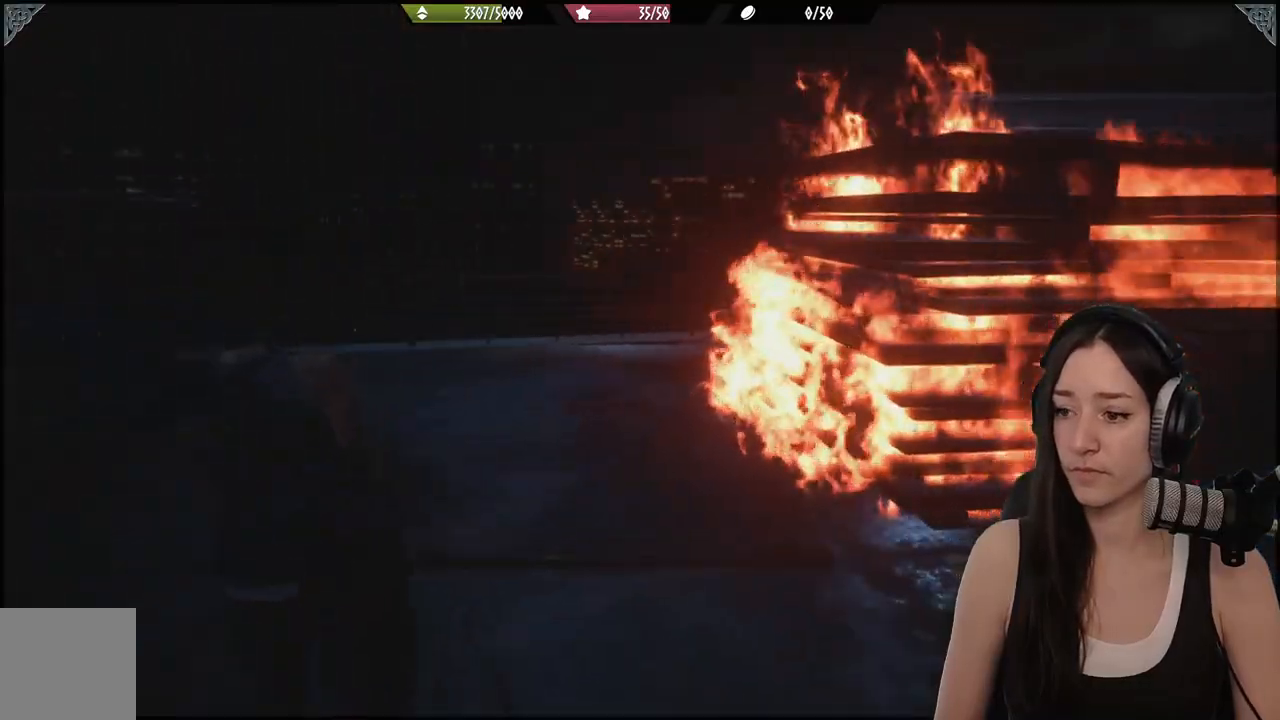
{"dt_ms": 500, "buttons": [], "left_stick": "up-left", "right_stick": "right", "events": [[17, "left_stick", "up-left"]]}
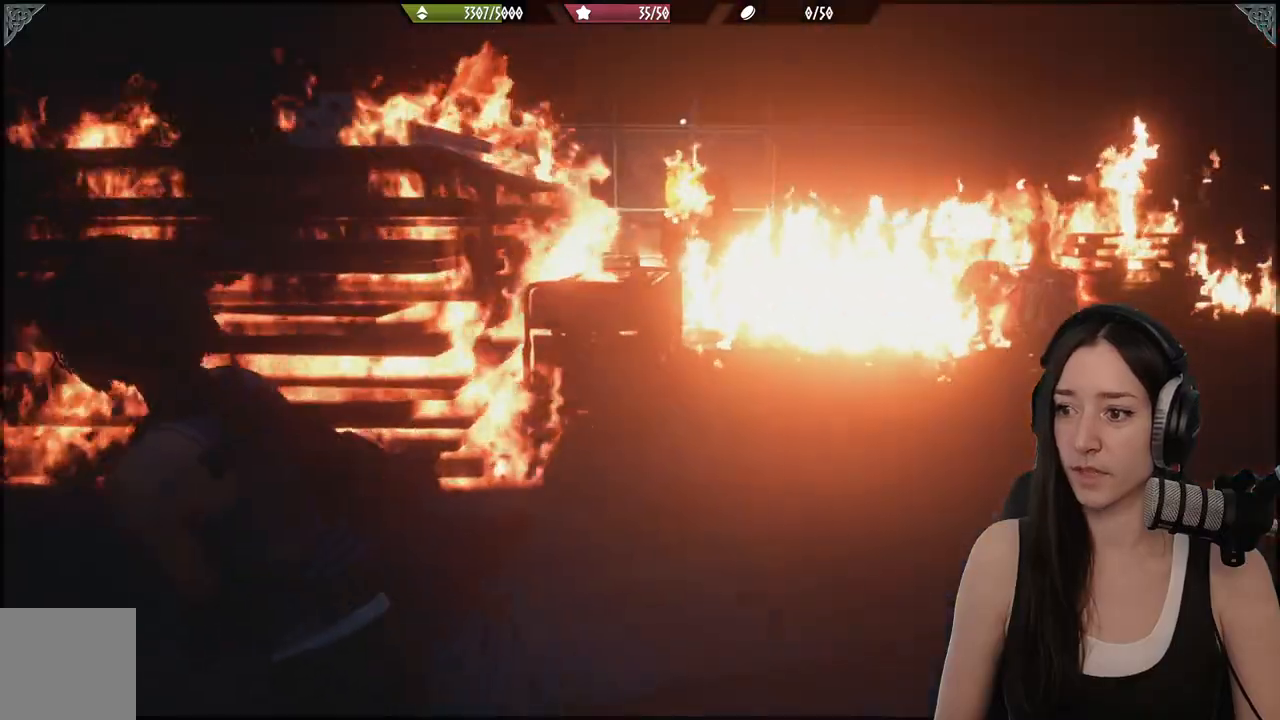
{"dt_ms": 500, "buttons": [], "left_stick": "up-left", "right_stick": "right", "events": [[33, "right_stick", "center"], [433, "right_stick", "right"]]}
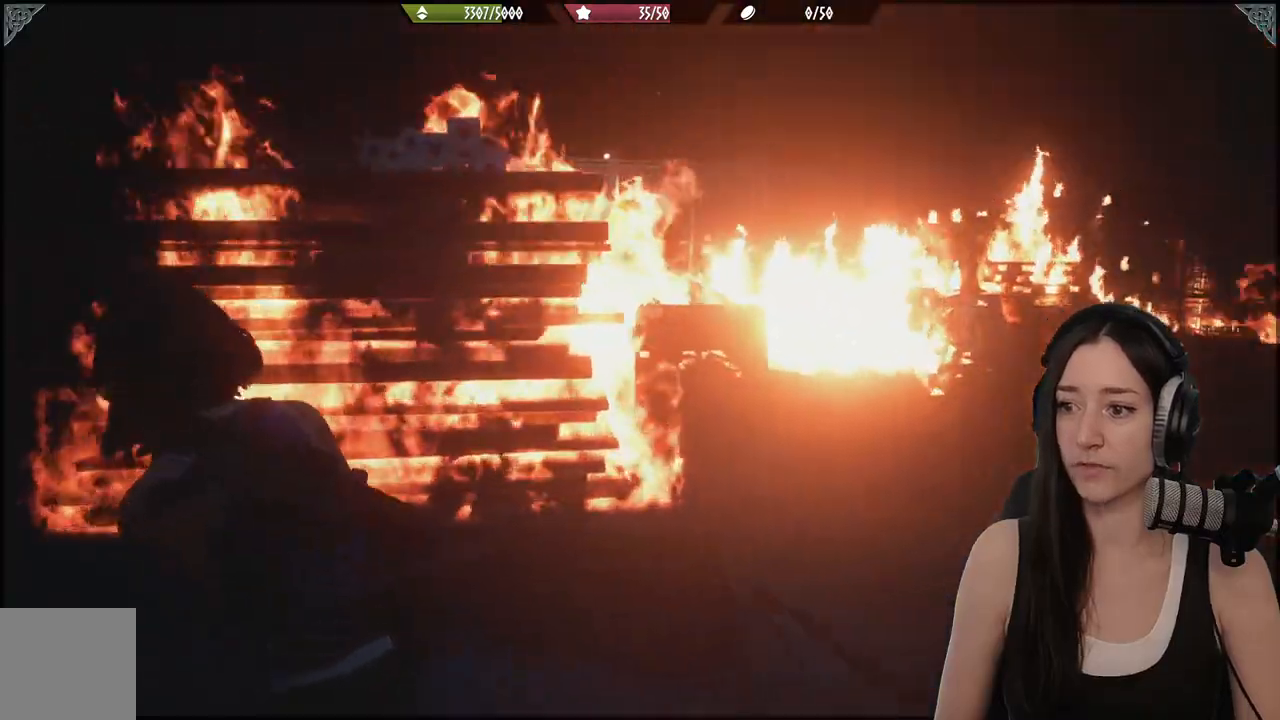
{"dt_ms": 500, "buttons": [], "left_stick": "right", "right_stick": "center", "events": [[133, "left_stick", "left"], [133, "right_stick", "center"], [433, "left_stick", "right"]]}
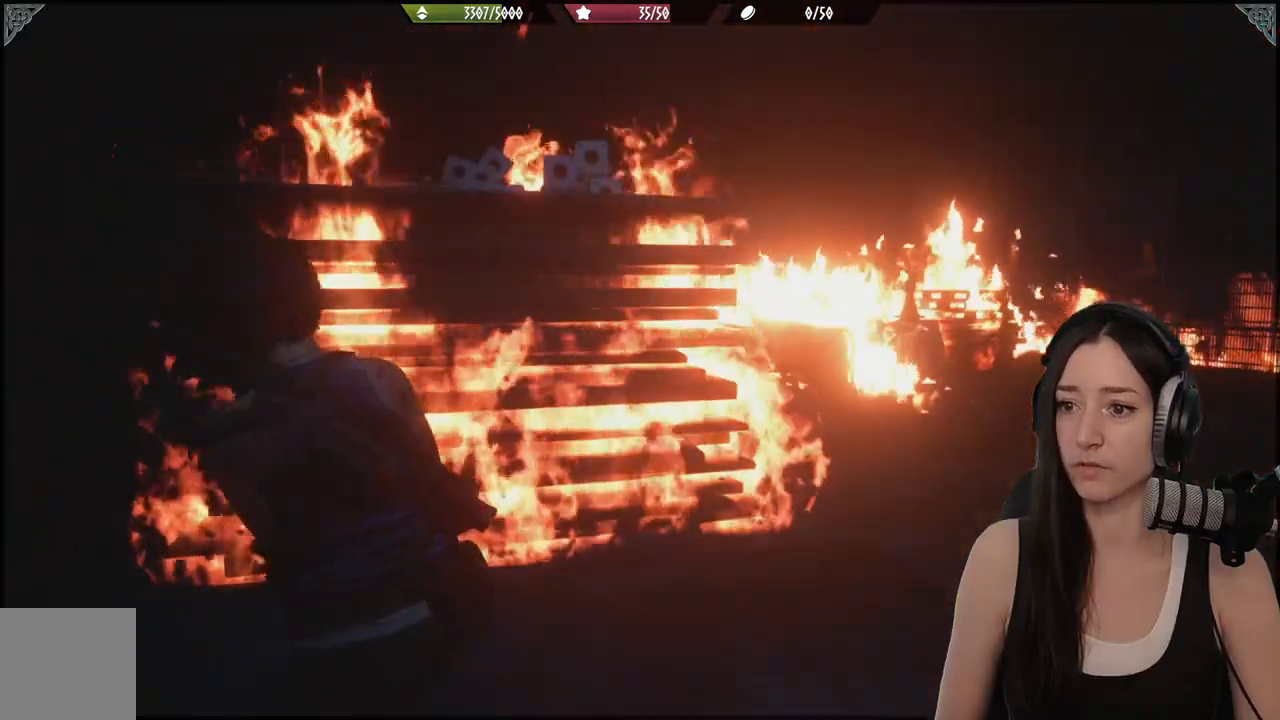
{"dt_ms": 500, "buttons": [], "left_stick": "up-right", "right_stick": "center", "events": [[500, "left_stick", "up-right"]]}
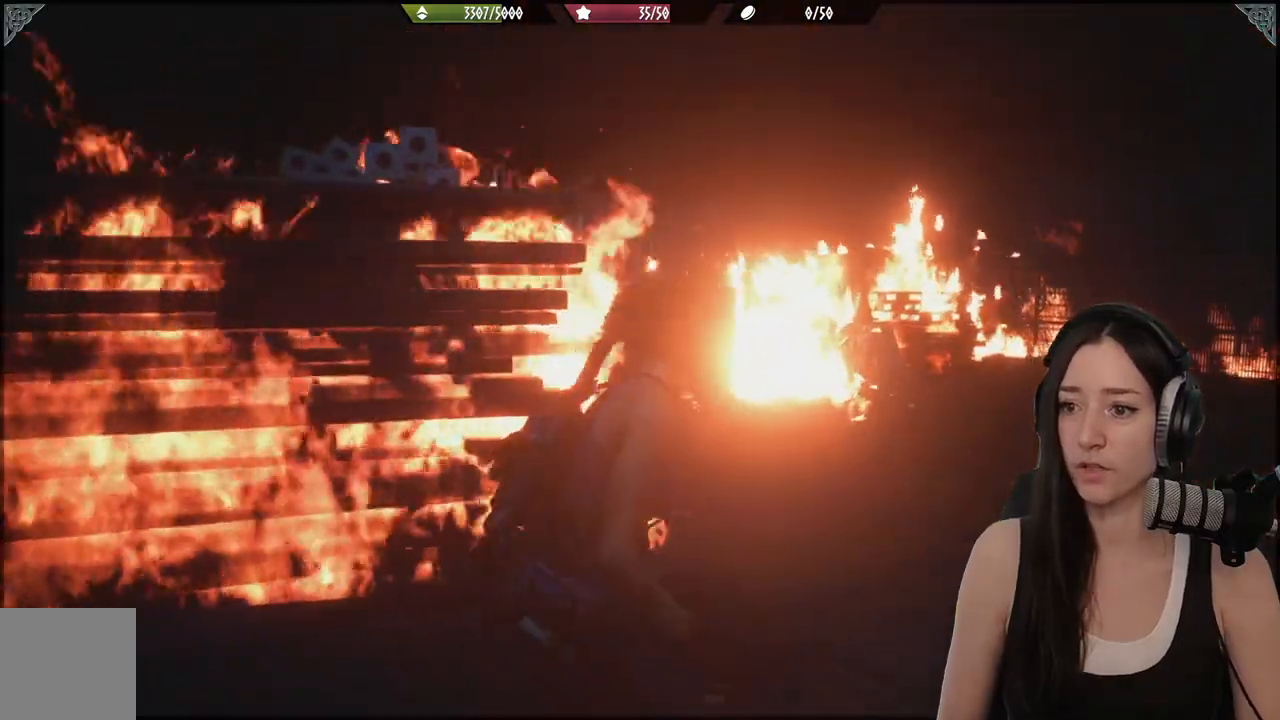
{"dt_ms": 500, "buttons": [], "left_stick": "center", "right_stick": "center", "events": [[133, "right_stick", "left"], [217, "left_stick", "right"], [350, "right_stick", "center"], [433, "left_stick", "center"]]}
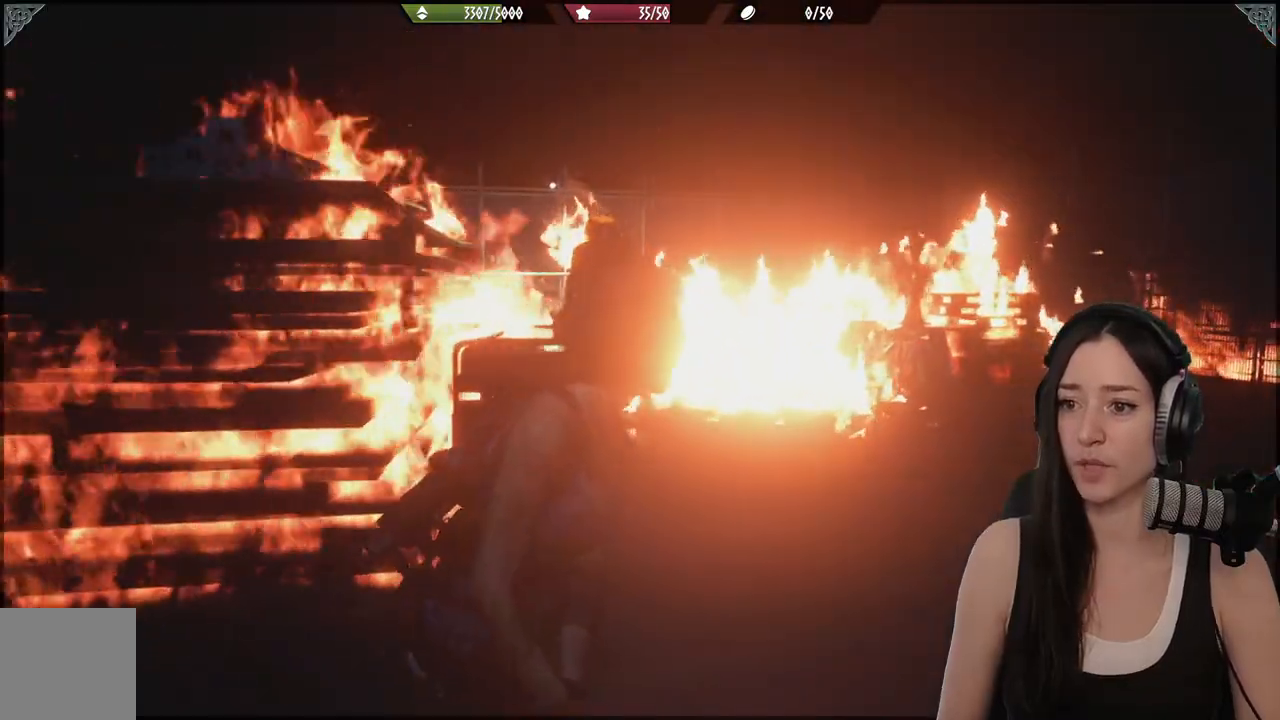
{"dt_ms": 500, "buttons": [], "left_stick": "center", "right_stick": "center", "events": [[117, "right_stick", "left"], [250, "right_stick", "center"]]}
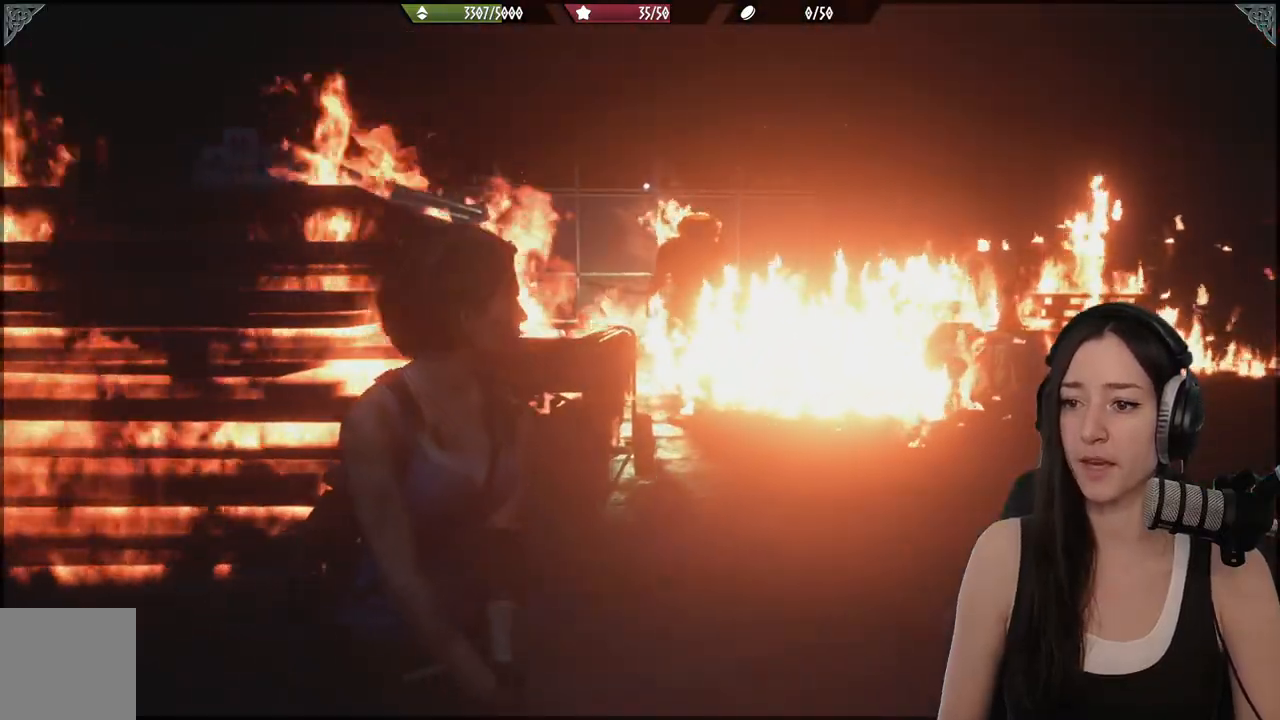
{"dt_ms": 500, "buttons": [], "left_stick": "down-left", "right_stick": "center", "events": [[100, "left_stick", "down-left"]]}
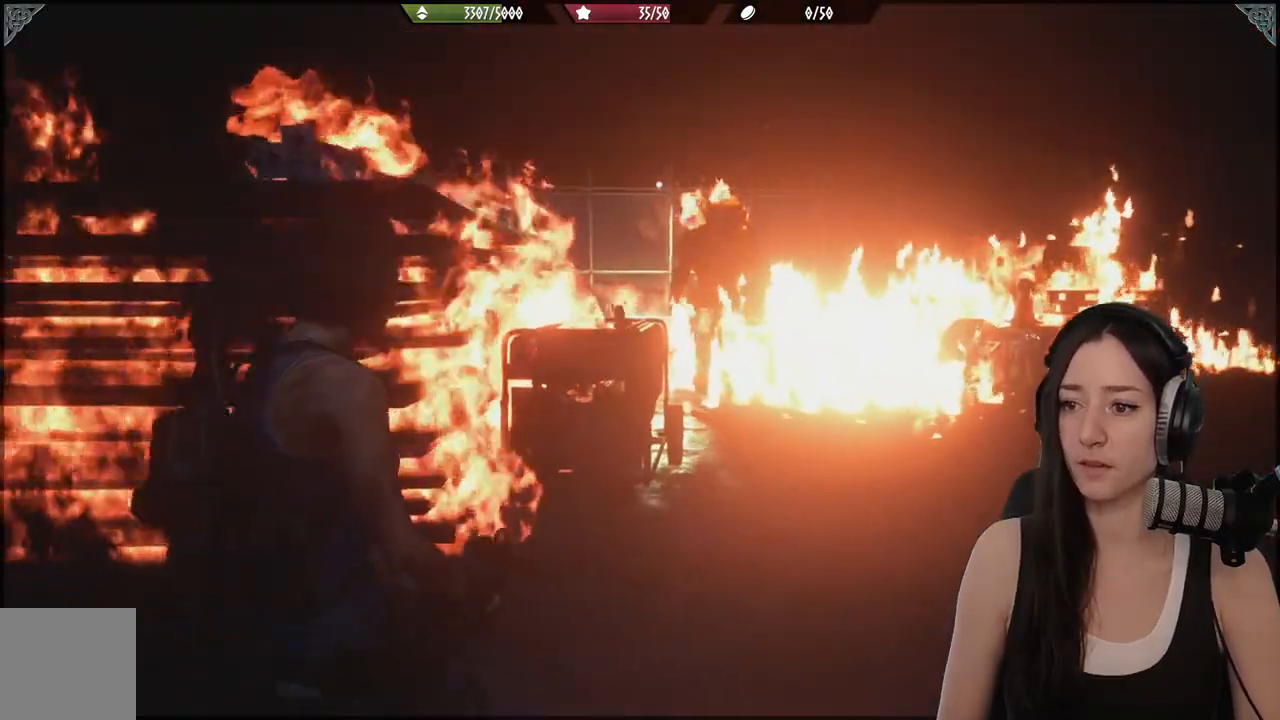
{"dt_ms": 500, "buttons": [], "left_stick": "up-left", "right_stick": "center", "events": [[333, "L3", "down"], [333, "left_stick", "up-left"], [483, "L3", "up"]]}
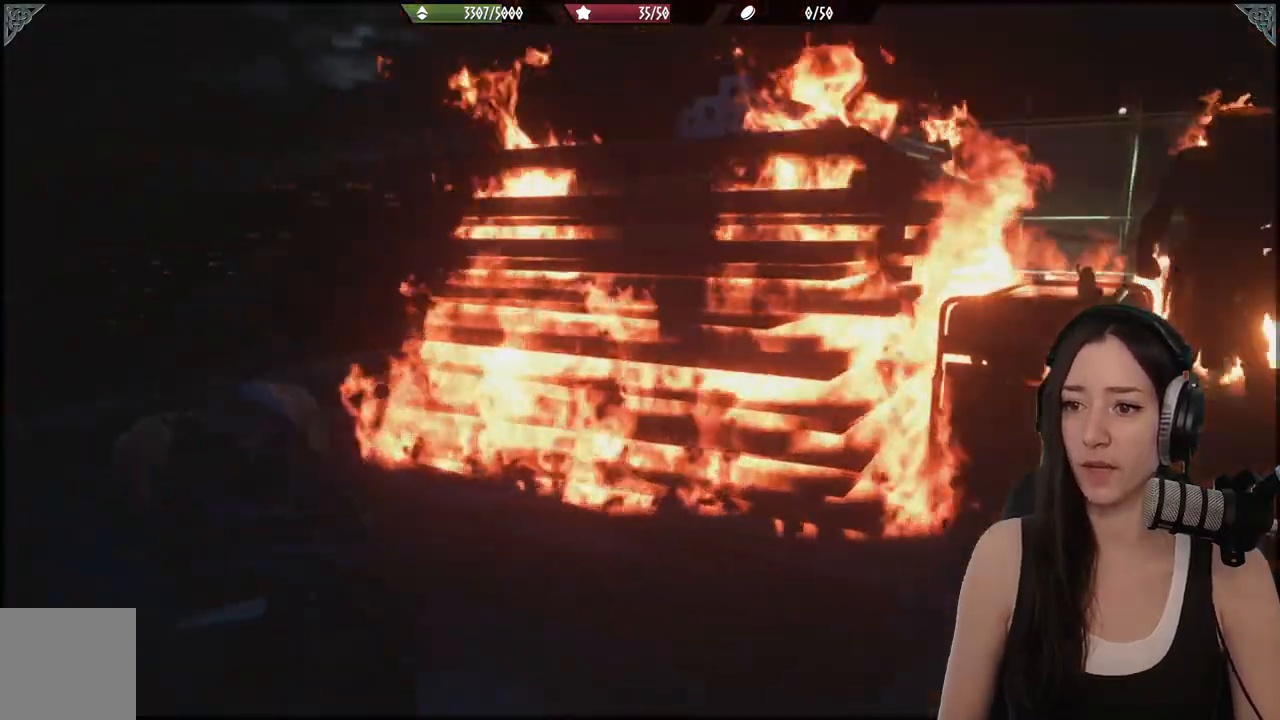
{"dt_ms": 500, "buttons": [], "left_stick": "up-left", "right_stick": "center", "events": []}
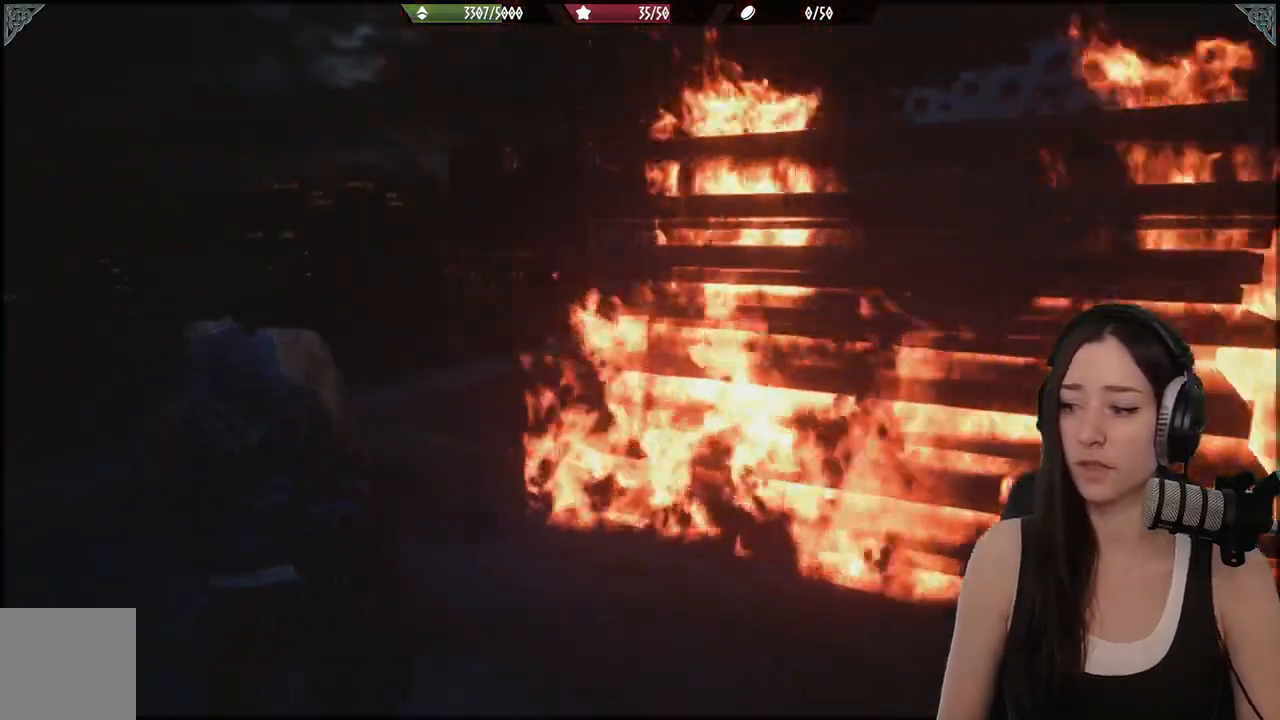
{"dt_ms": 500, "buttons": [], "left_stick": "up-left", "right_stick": "right", "events": [[433, "right_stick", "right"]]}
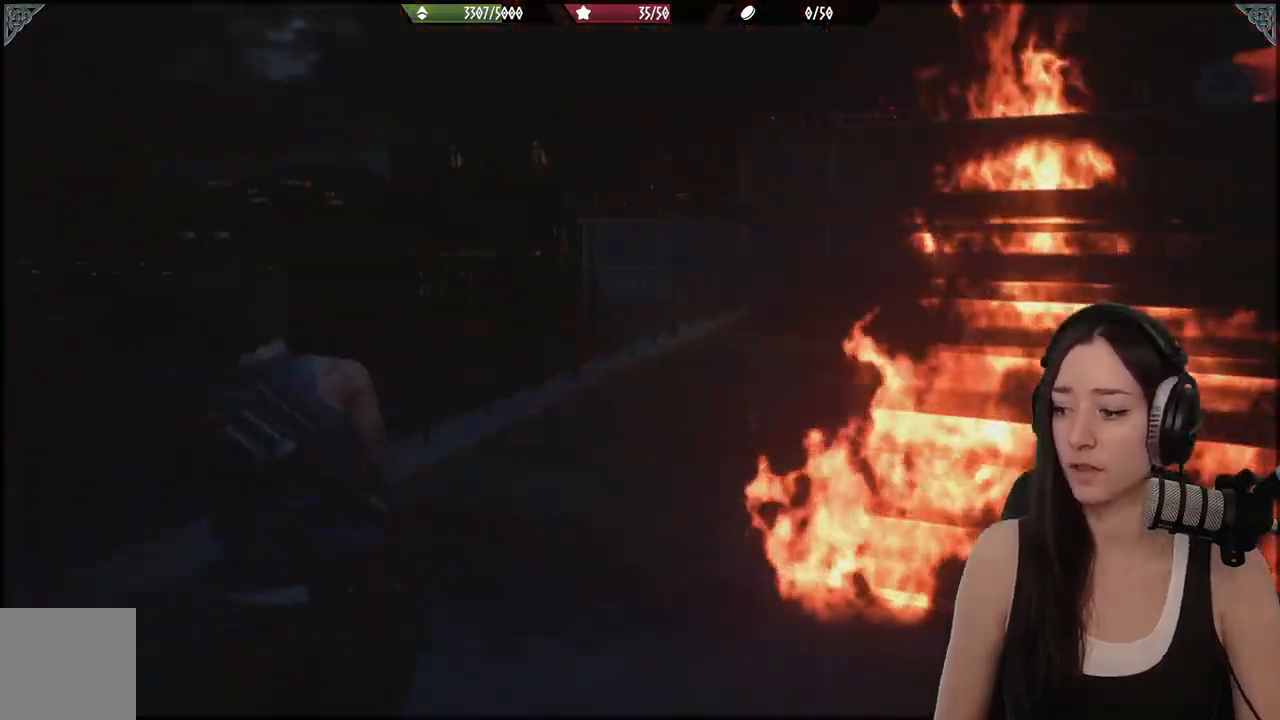
{"dt_ms": 500, "buttons": [], "left_stick": "up", "right_stick": "center", "events": [[100, "left_stick", "up"], [183, "right_stick", "center"]]}
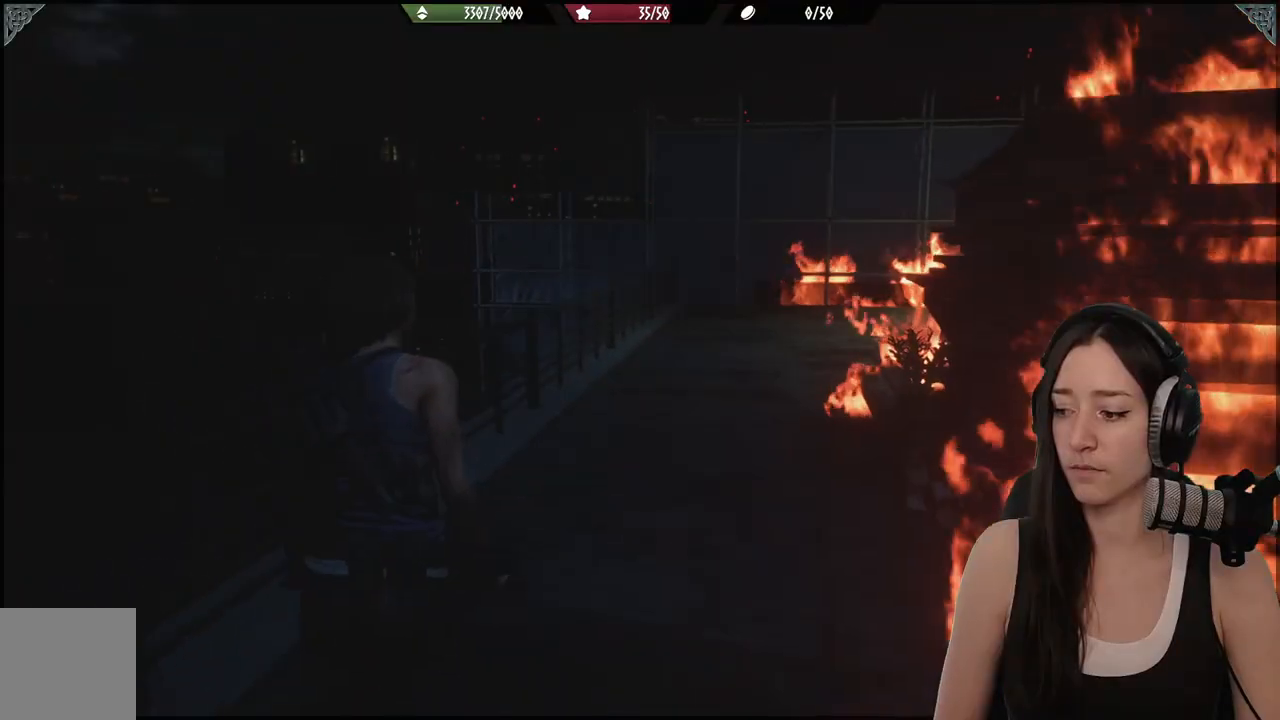
{"dt_ms": 500, "buttons": [], "left_stick": "up", "right_stick": "right", "events": [[217, "right_stick", "right"]]}
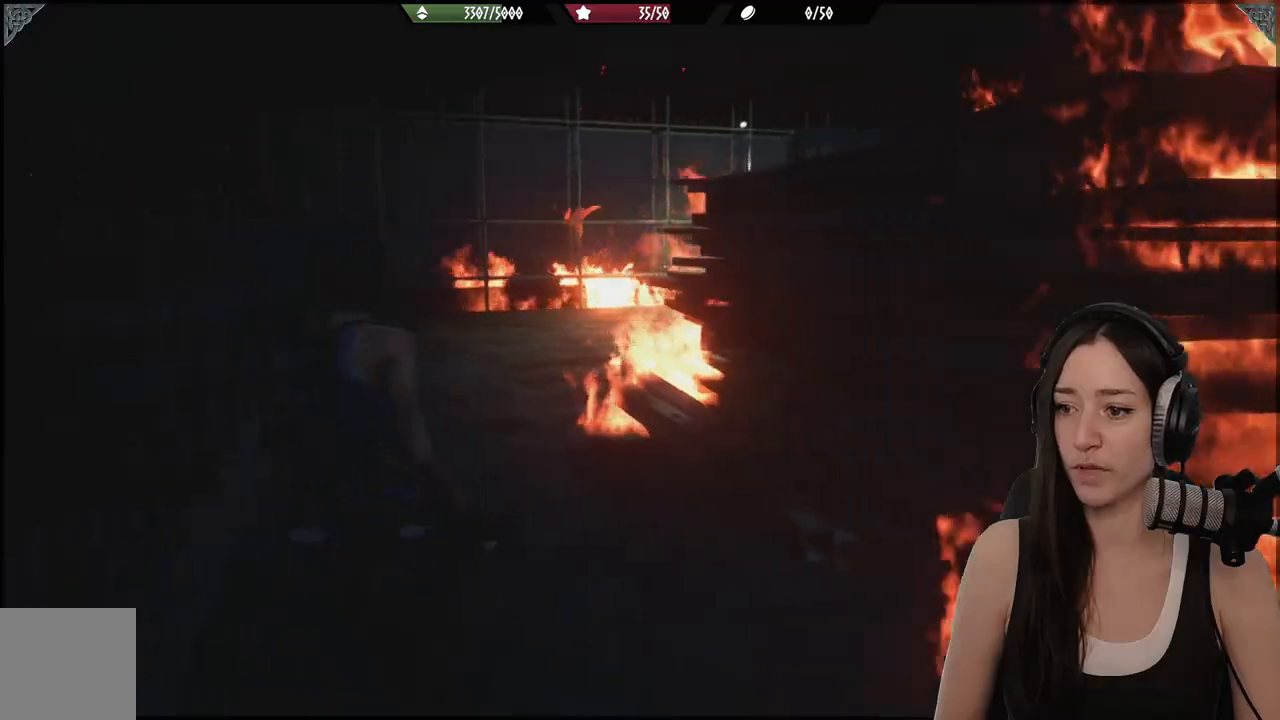
{"dt_ms": 500, "buttons": [], "left_stick": "left", "right_stick": "right", "events": [[83, "left_stick", "up-left"], [400, "left_stick", "left"]]}
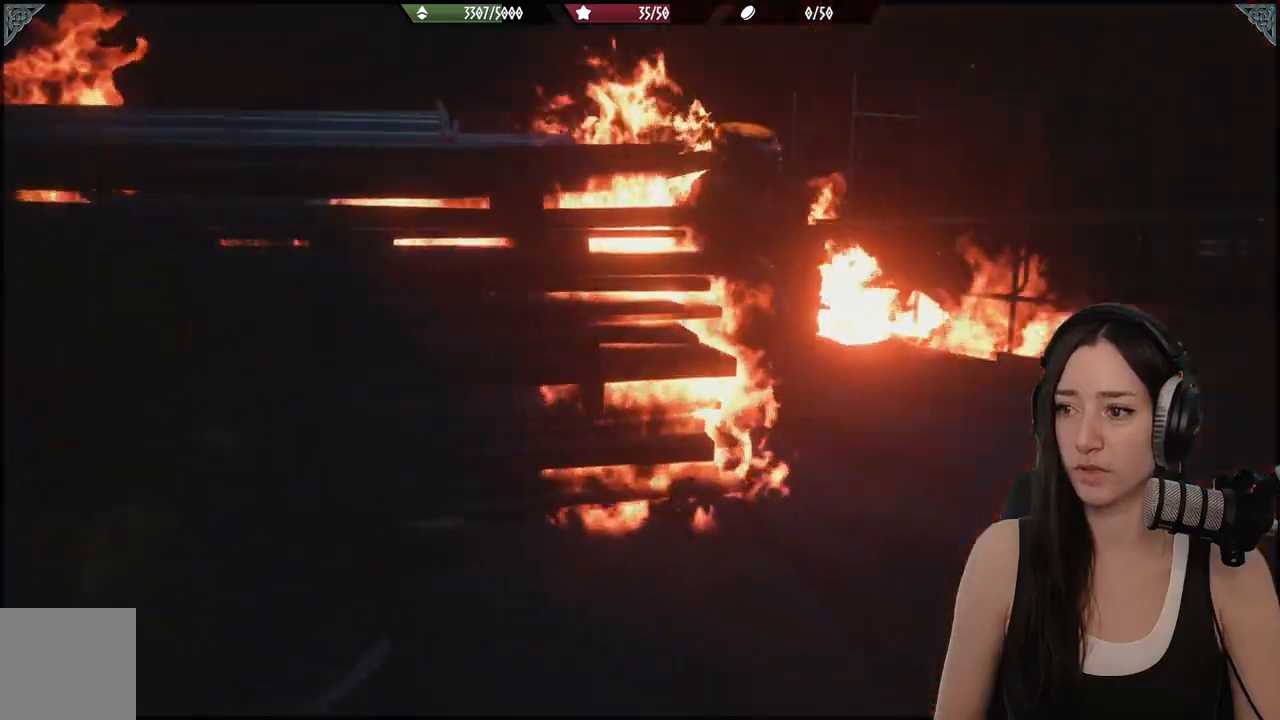
{"dt_ms": 500, "buttons": [], "left_stick": "left", "right_stick": "center", "events": [[67, "right_stick", "center"]]}
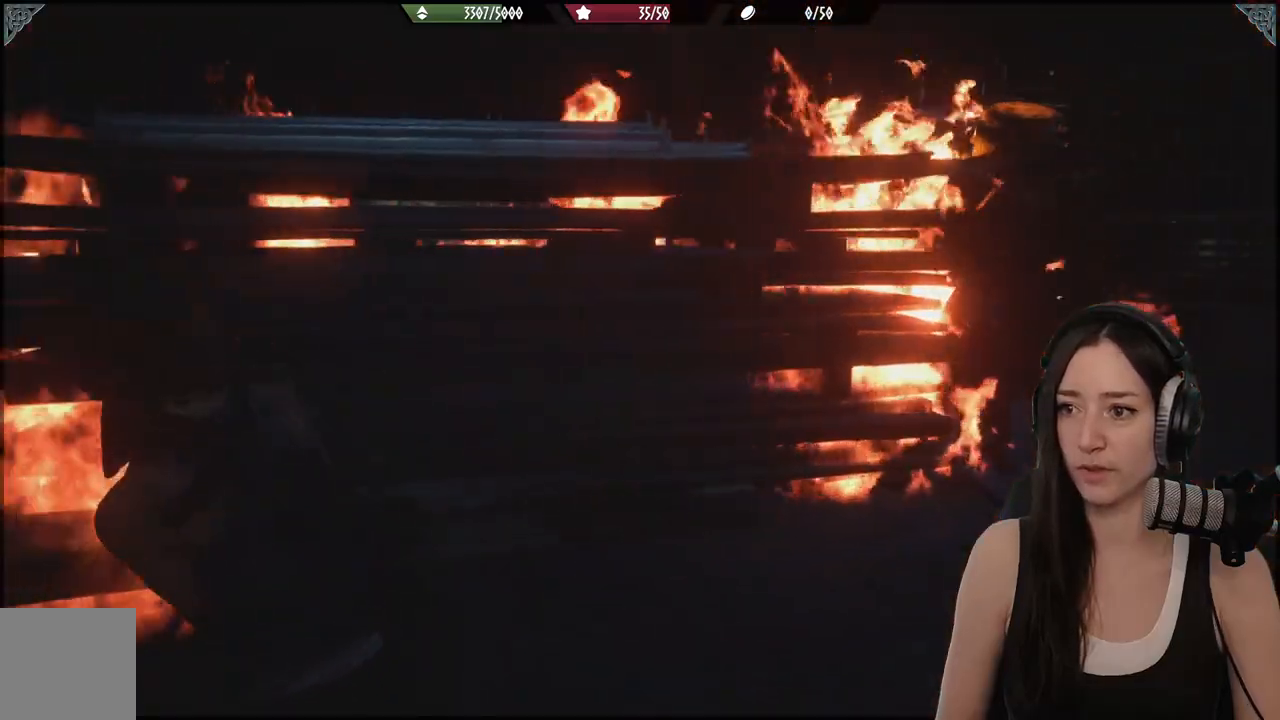
{"dt_ms": 500, "buttons": ["L3"], "left_stick": "left", "right_stick": "left", "events": [[400, "right_stick", "left"], [467, "L3", "down"]]}
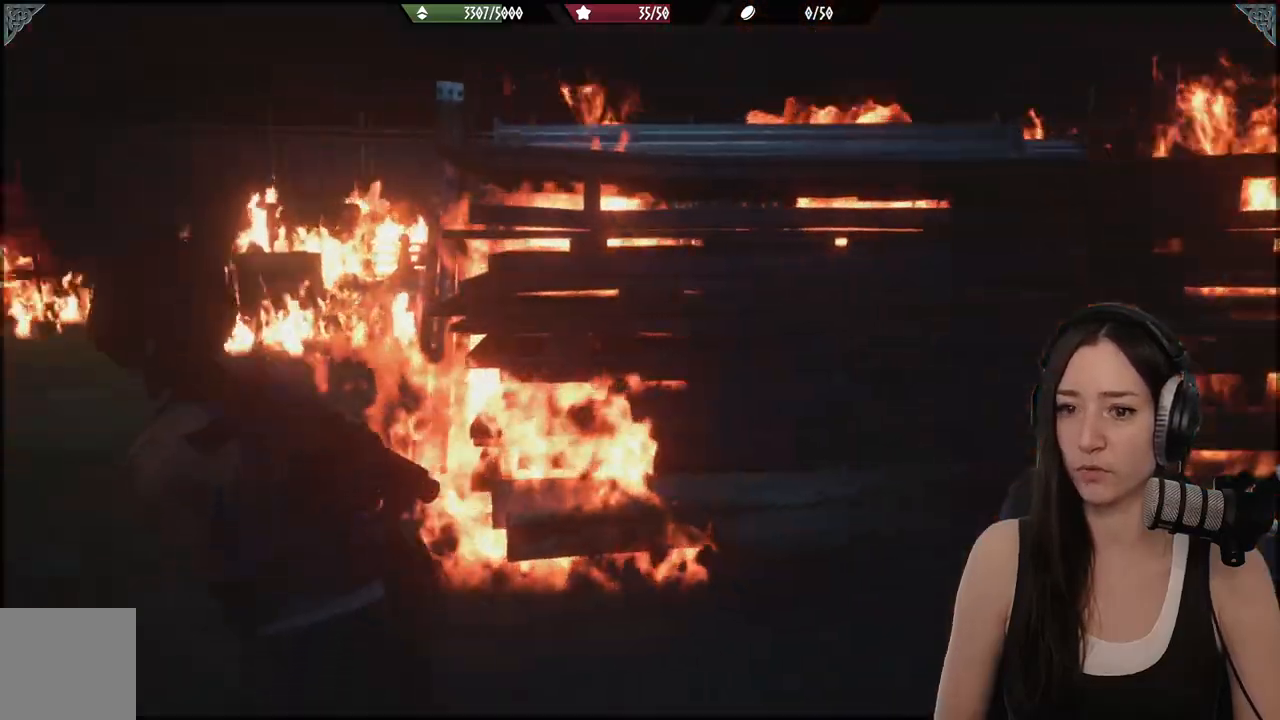
{"dt_ms": 500, "buttons": [], "left_stick": "up-left", "right_stick": "center", "events": [[83, "left_stick", "up-left"], [117, "L3", "up"], [117, "right_stick", "center"]]}
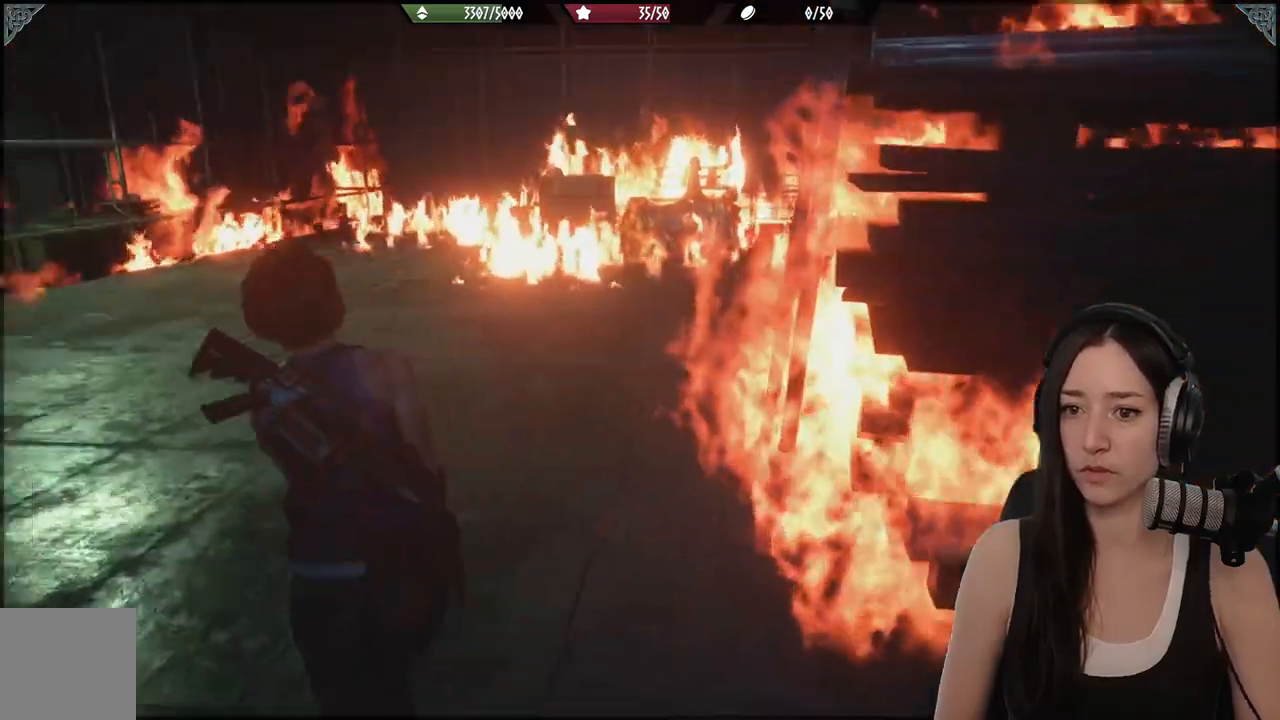
{"dt_ms": 1000, "buttons": [], "left_stick": "up", "right_stick": "center"}
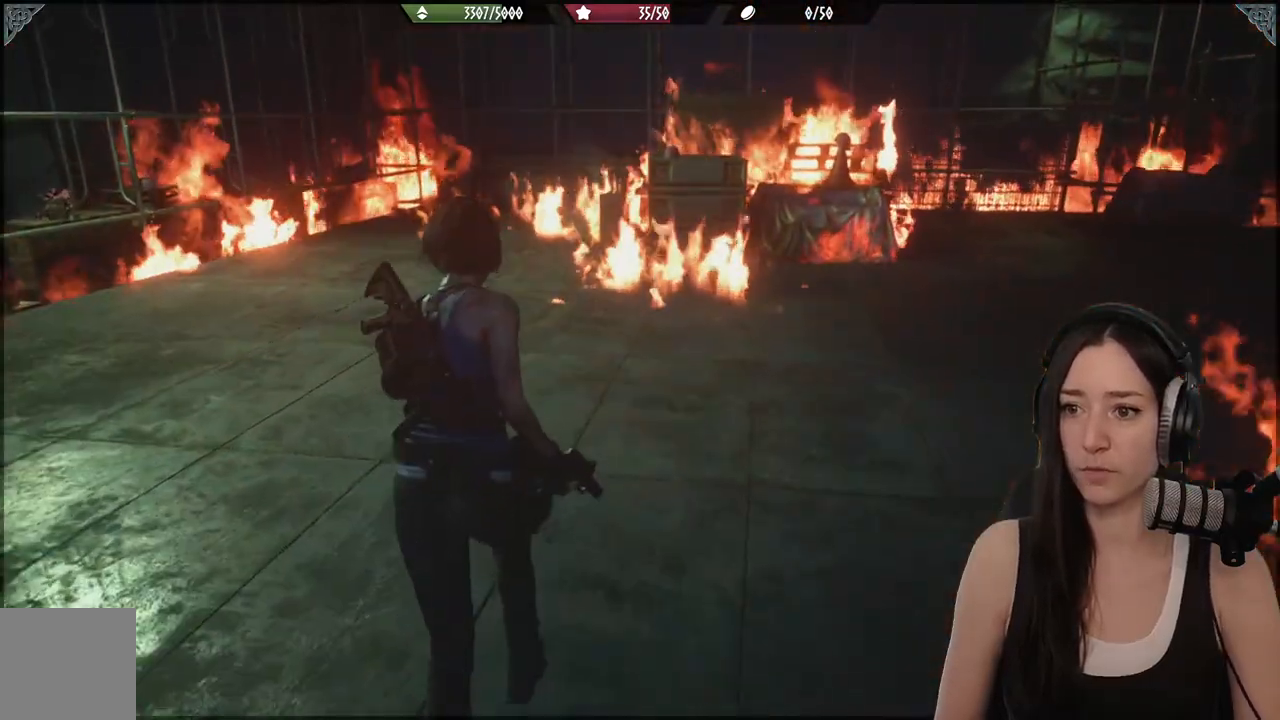
{"dt_ms": 500, "buttons": [], "left_stick": "up", "right_stick": "center", "events": []}
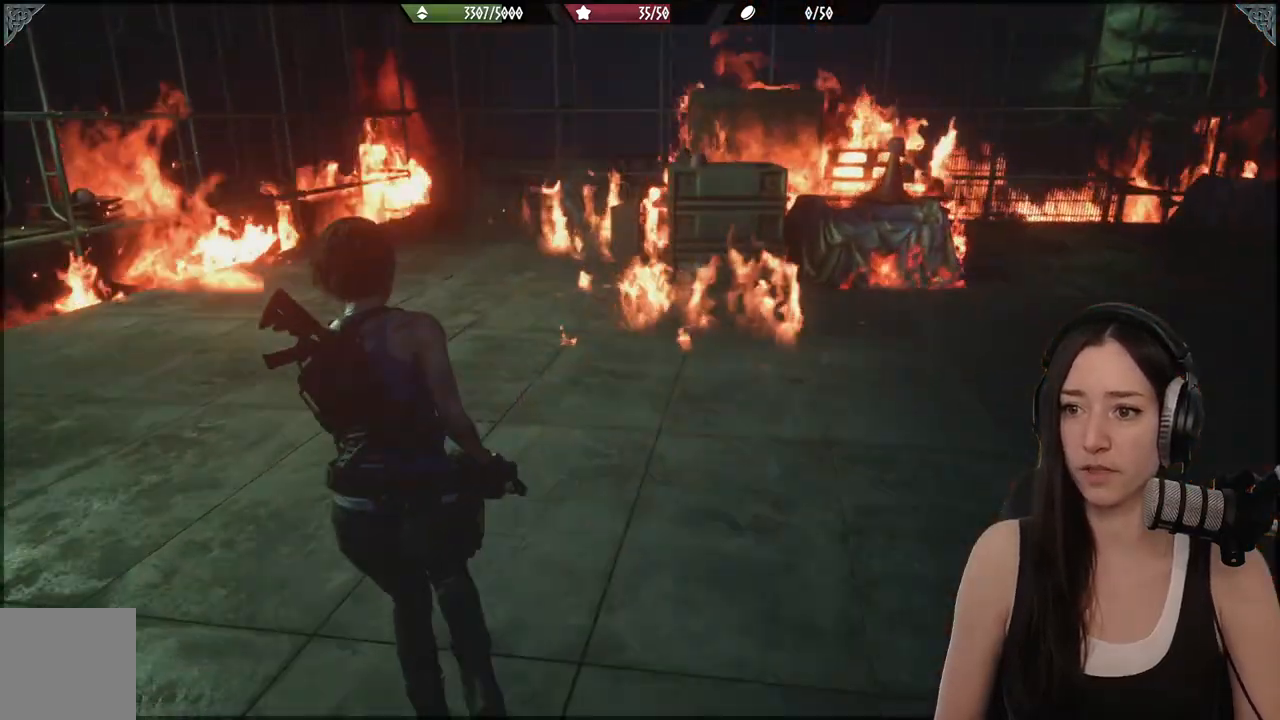
{"dt_ms": 500, "buttons": [], "left_stick": "up", "right_stick": "center", "events": []}
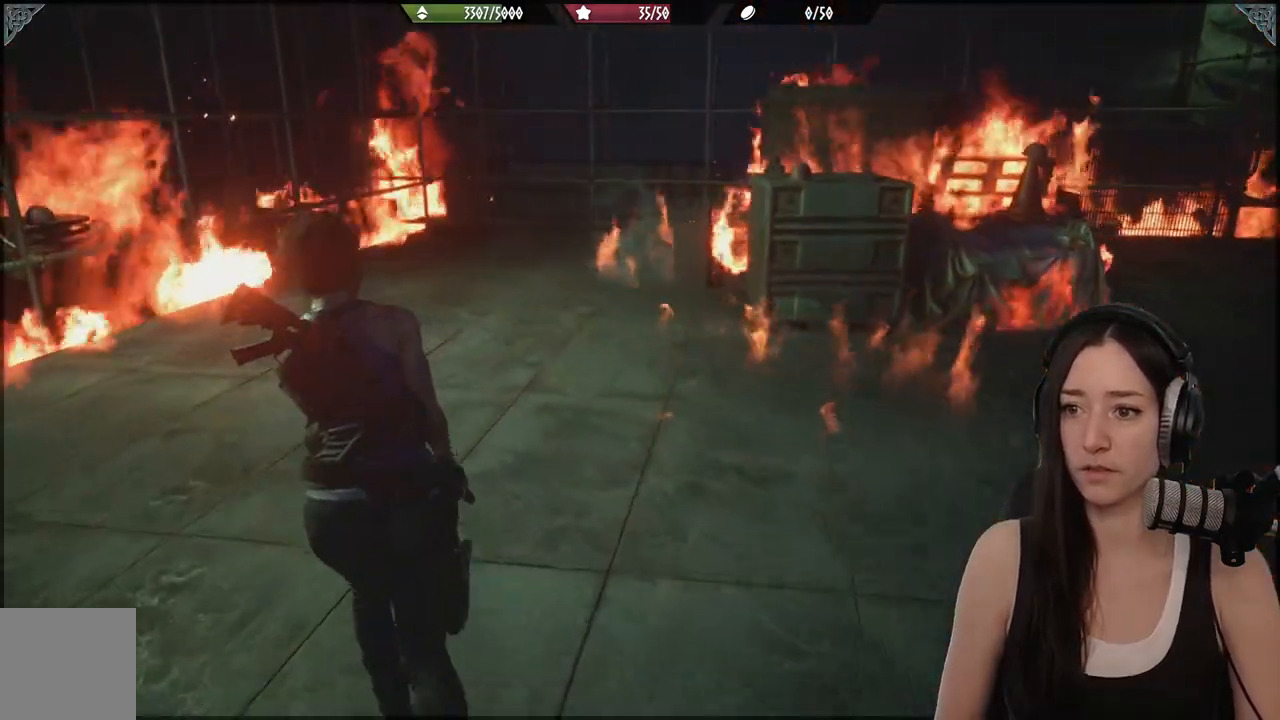
{"dt_ms": 500, "buttons": [], "left_stick": "up", "right_stick": "center", "events": [[100, "right_stick", "right"], [350, "right_stick", "center"]]}
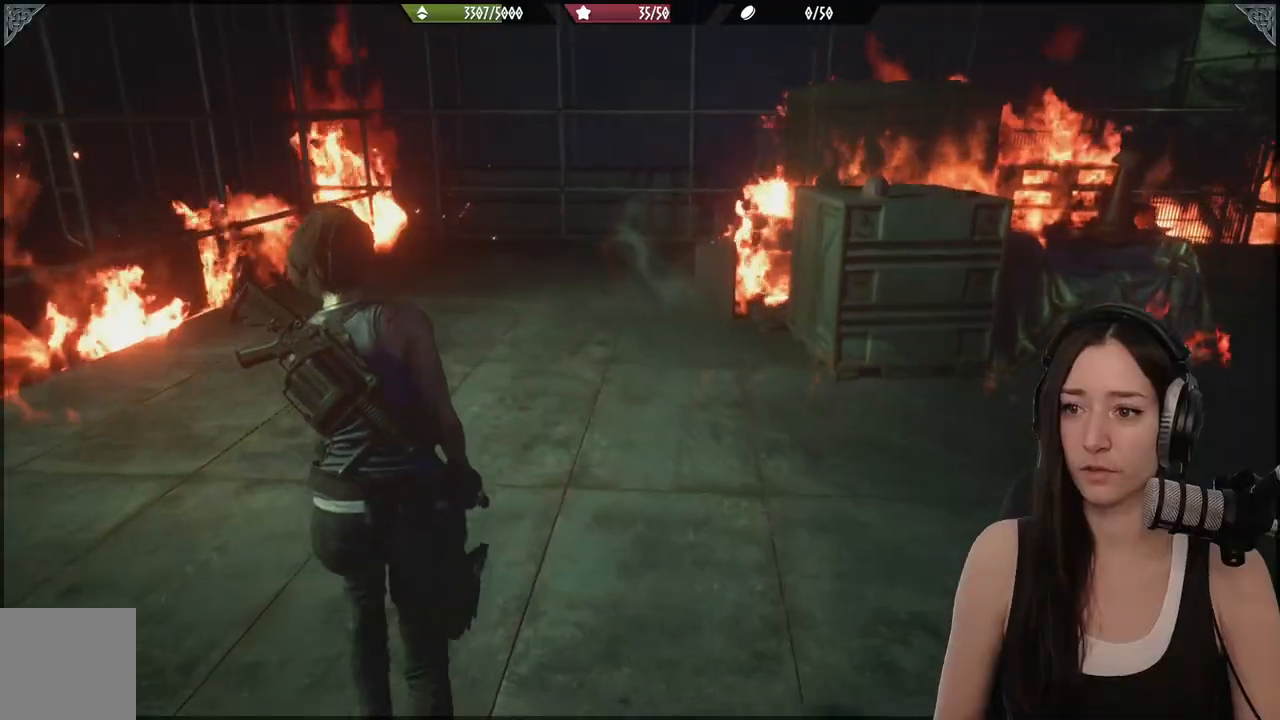
{"dt_ms": 500, "buttons": [], "left_stick": "up", "right_stick": "right", "events": [[183, "right_stick", "right"]]}
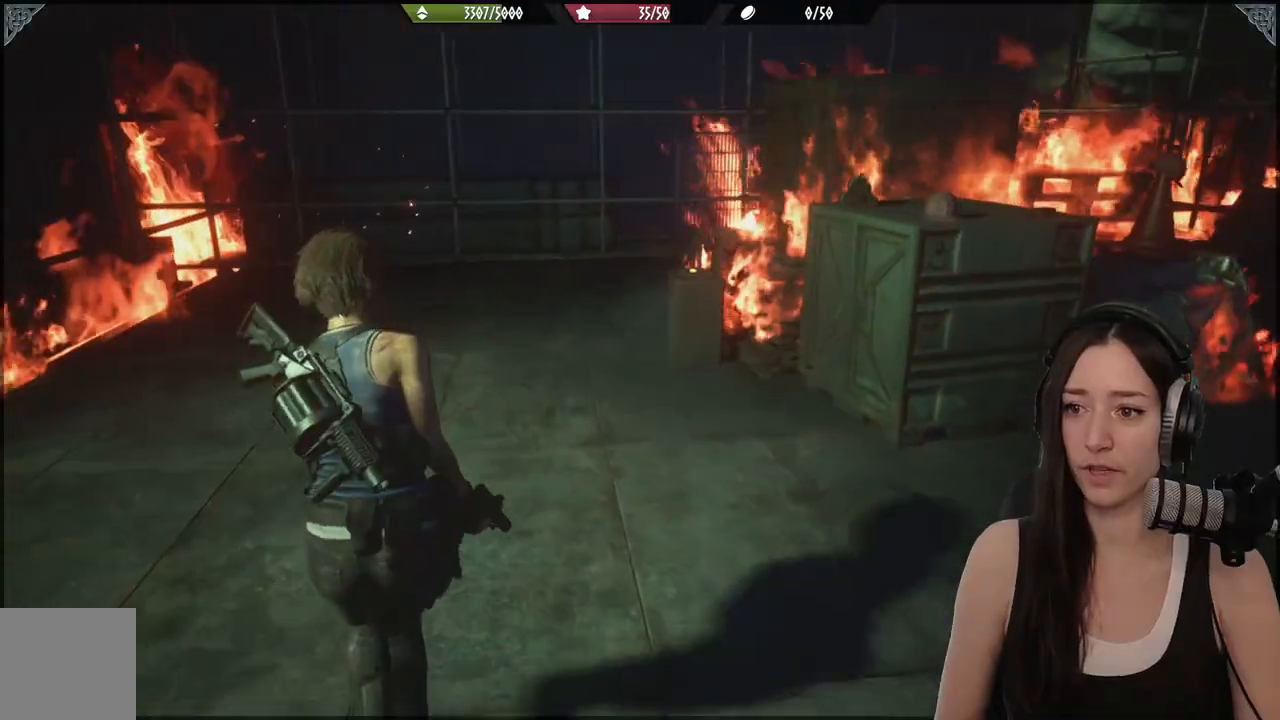
{"dt_ms": 500, "buttons": [], "left_stick": "up-left", "right_stick": "right", "events": [[250, "left_stick", "up-left"]]}
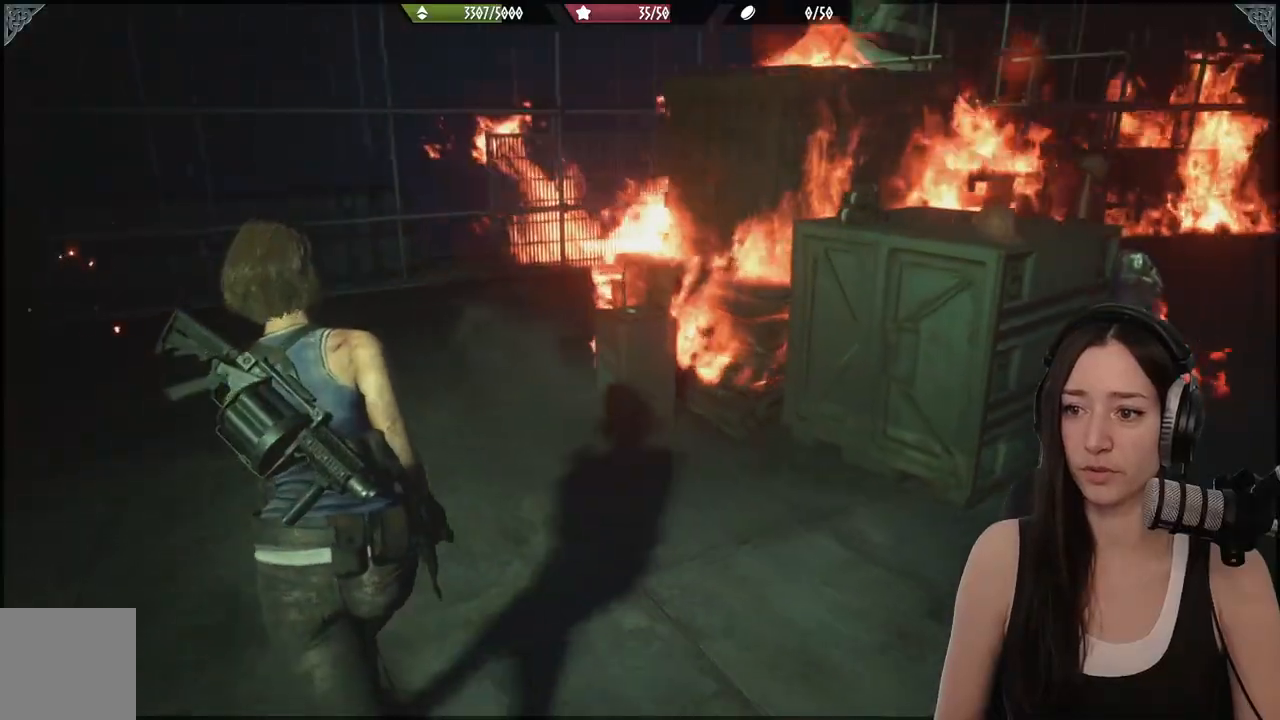
{"dt_ms": 500, "buttons": [], "left_stick": "up-left", "right_stick": "right", "events": []}
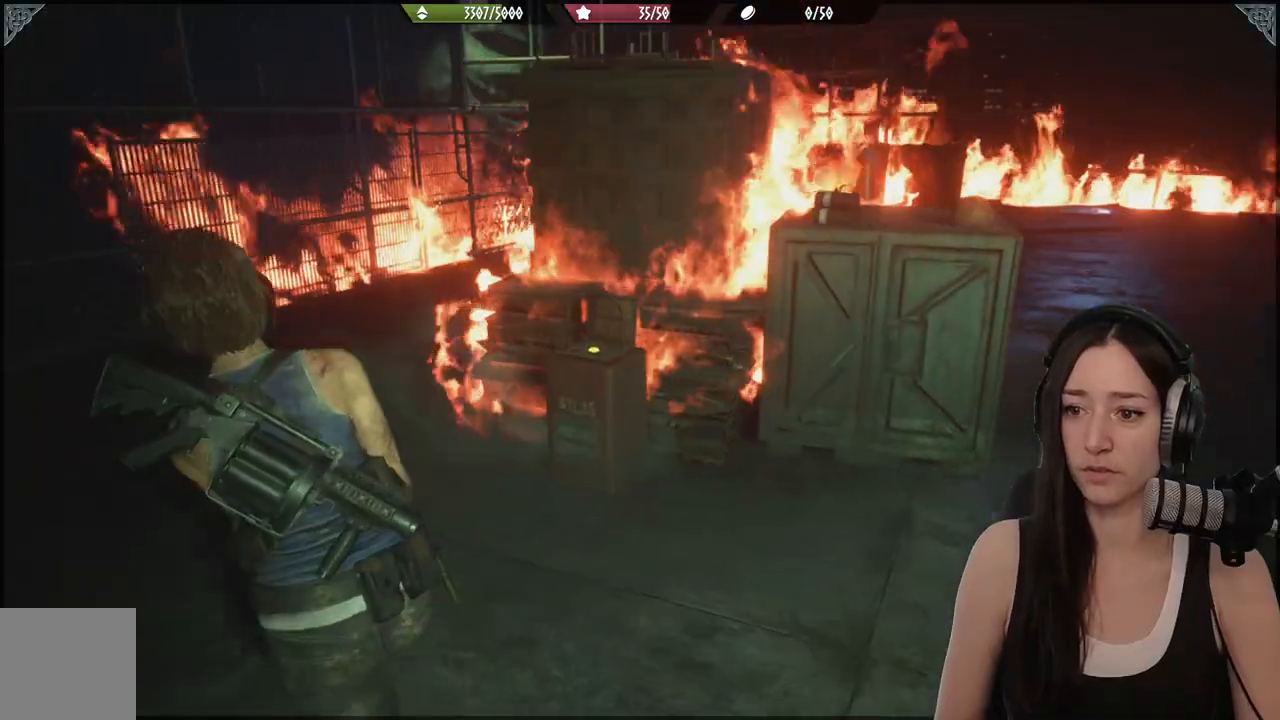
{"dt_ms": 500, "buttons": [], "left_stick": "up-left", "right_stick": "right", "events": [[217, "right_stick", "center"], [383, "right_stick", "right"]]}
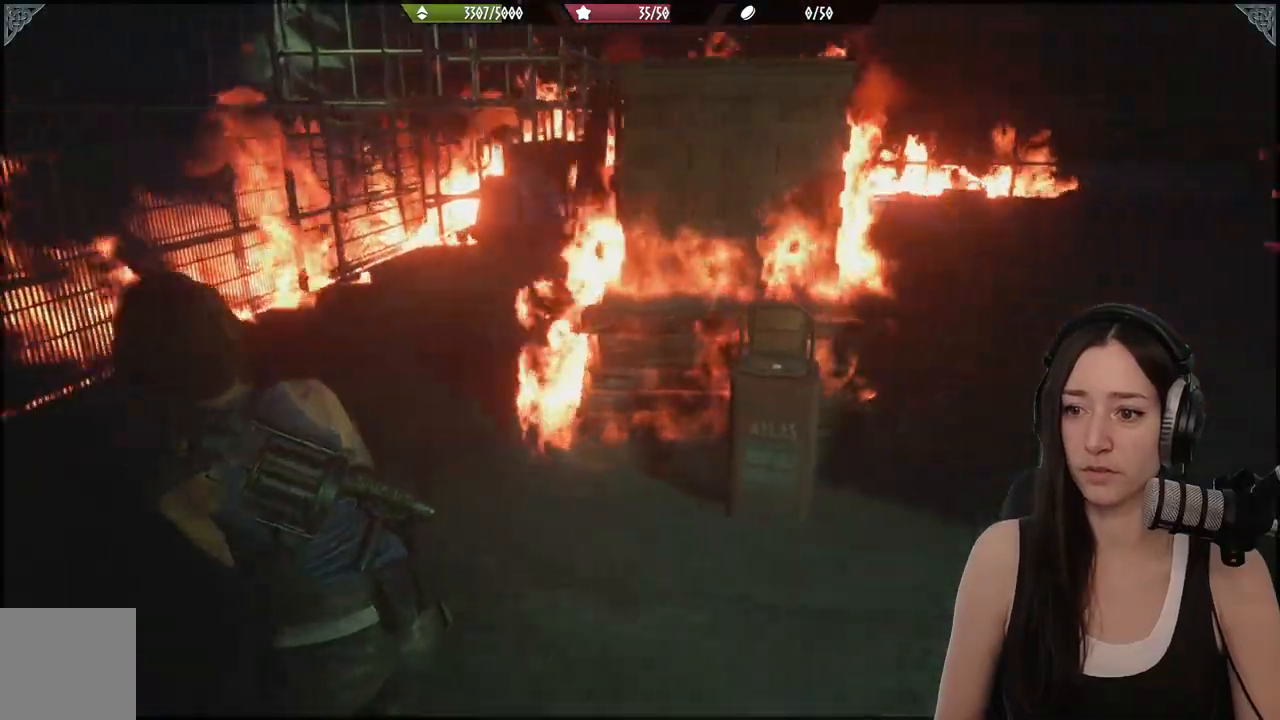
{"dt_ms": 500, "buttons": [], "left_stick": "up-left", "right_stick": "center", "events": [[233, "right_stick", "center"]]}
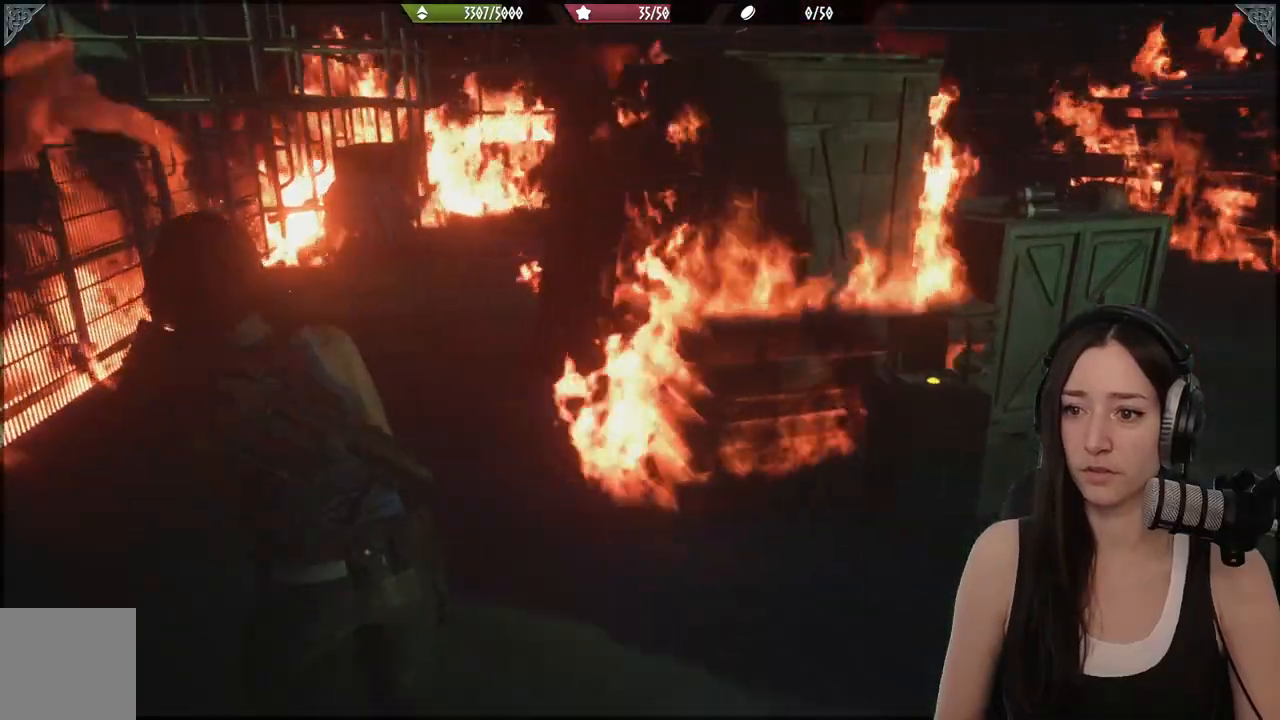
{"dt_ms": 500, "buttons": [], "left_stick": "up", "right_stick": "center", "events": [[433, "left_stick", "up"]]}
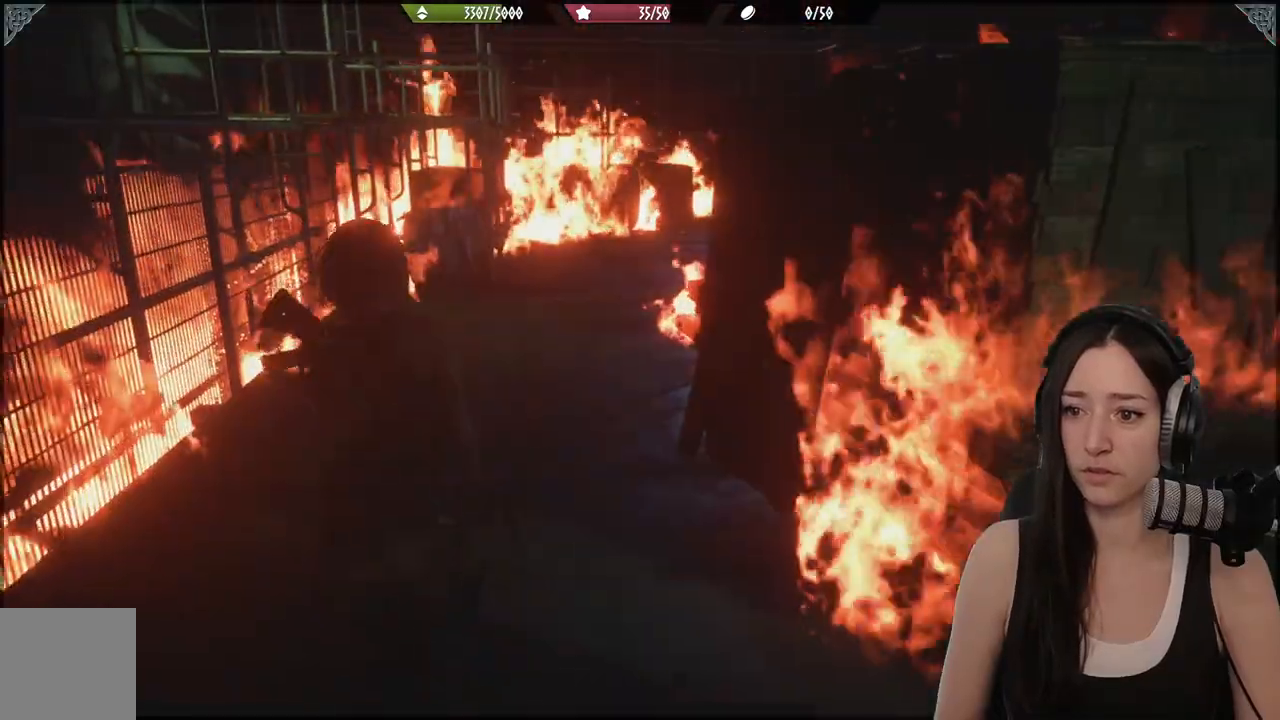
{"dt_ms": 500, "buttons": [], "left_stick": "up", "right_stick": "up", "events": [[400, "right_stick", "up"]]}